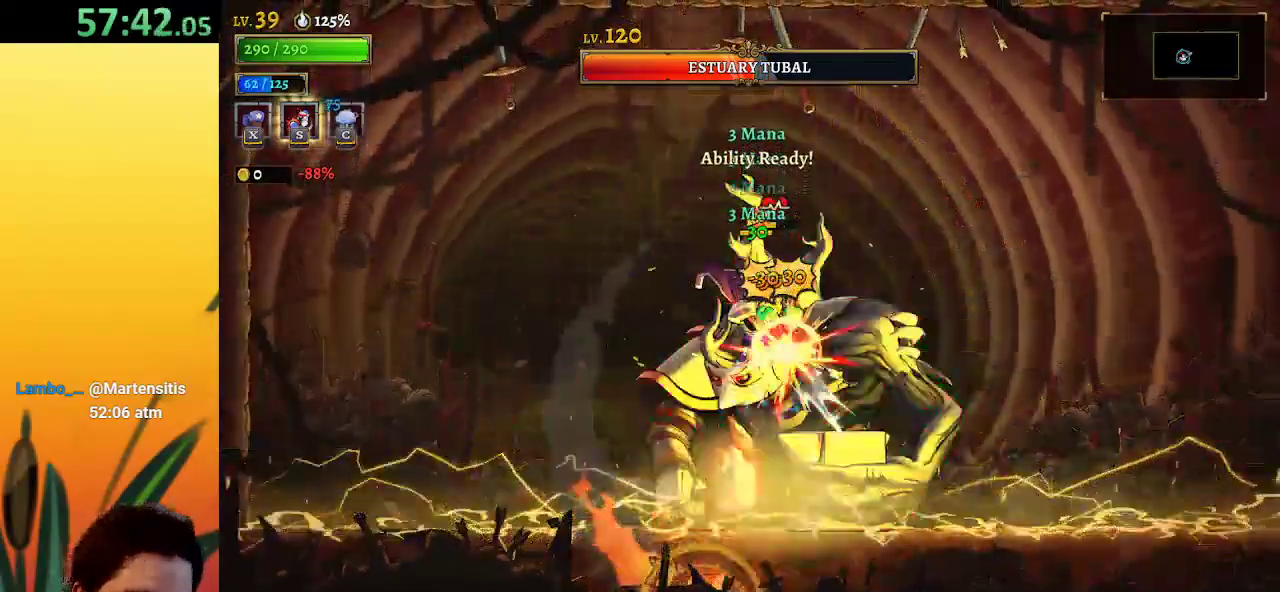
Gameplay with keyboard; each line is a JSON object with the keys held at the frame after it. "events" lists presses ("down") and releases ("up") of "a", "c", "d", "down", "left", "right", "s", "up", "x" and "z" between this image and that frame as [ms after this image, input, new state], when the widget could be followed in between. No other keys are recorded. Mouse input is not recorded.
{"keys": ["down"], "events": [[67, "x", "up"], [117, "s", "down"], [200, "s", "up"], [500, "down", "down"]]}
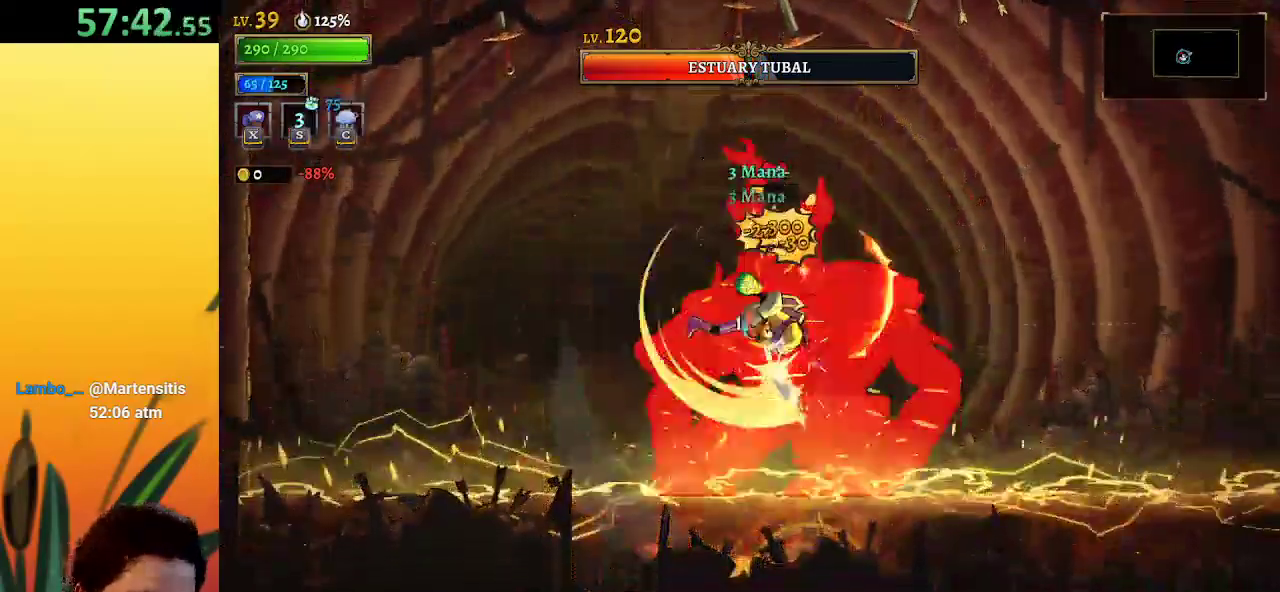
{"keys": ["x"], "events": [[133, "down", "up"], [183, "x", "down"]]}
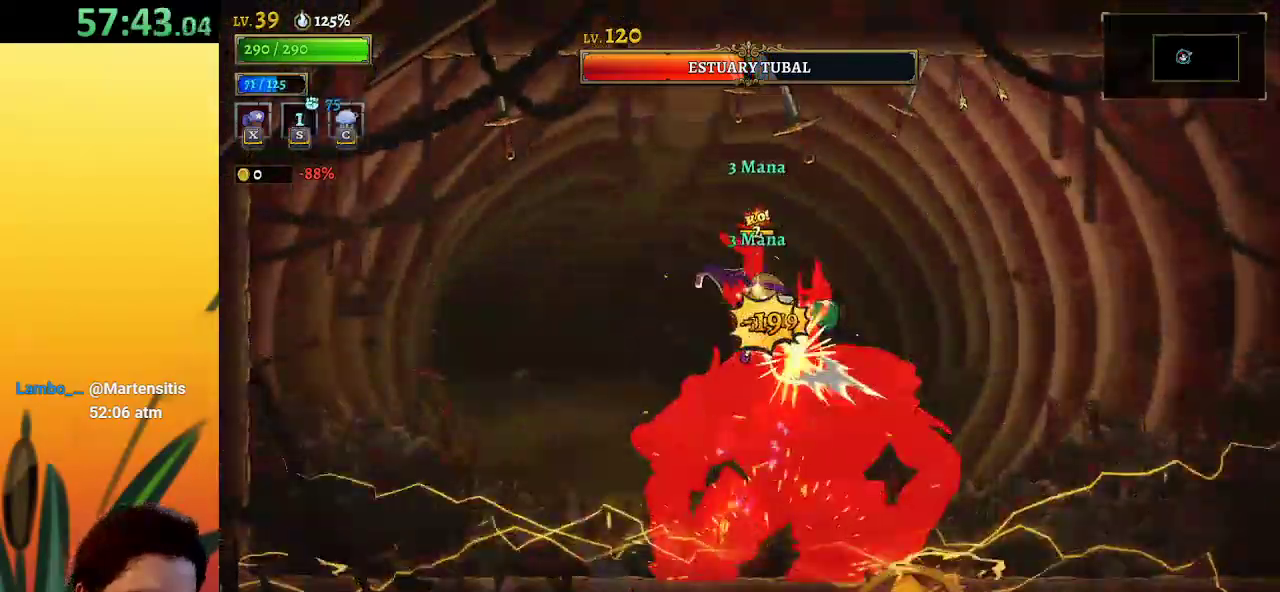
{"keys": ["left"], "events": [[383, "x", "up"], [467, "left", "down"]]}
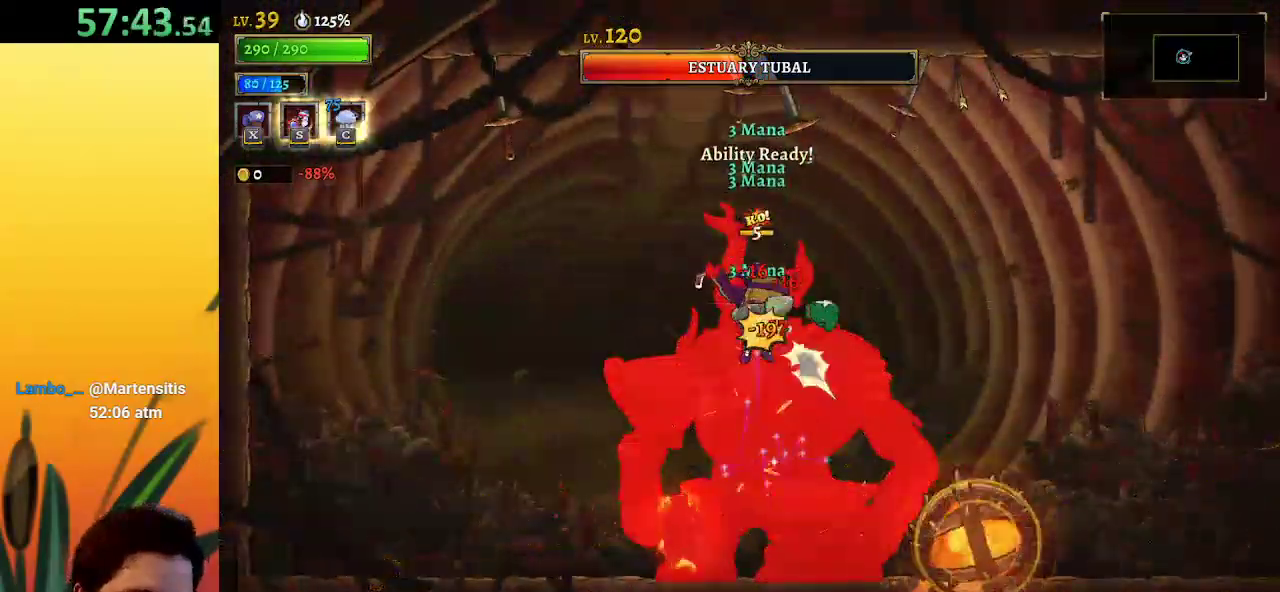
{"keys": [], "events": [[400, "left", "up"], [450, "right", "down"], [483, "right", "up"]]}
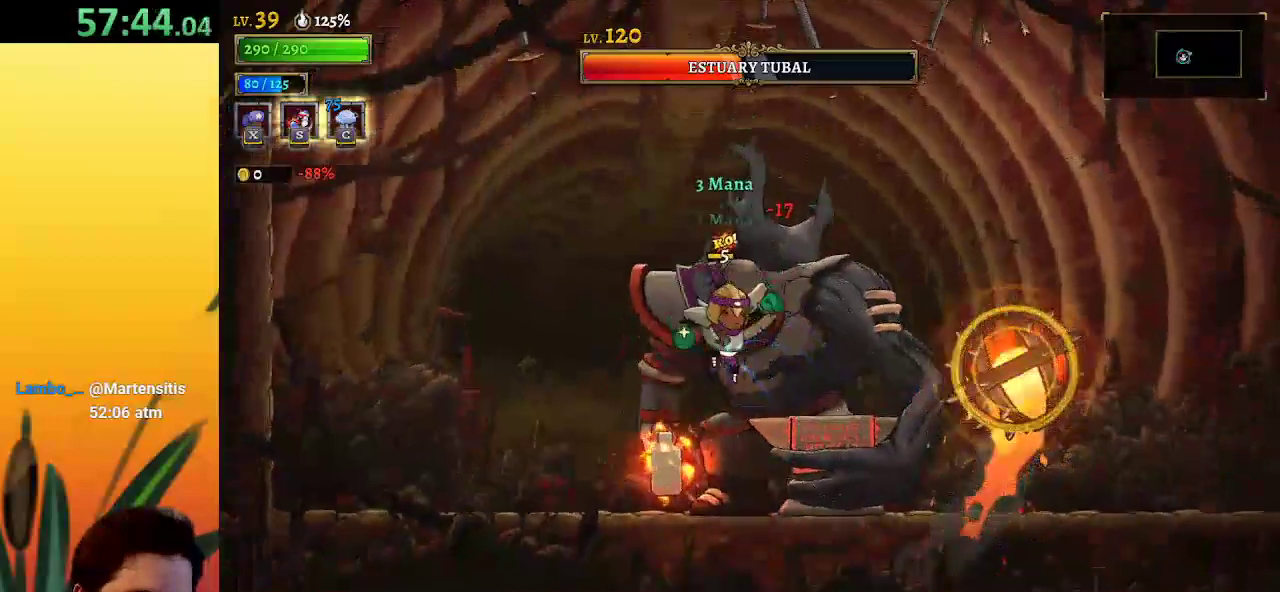
{"keys": ["x"], "events": [[33, "right", "down"], [83, "x", "down"], [183, "right", "up"]]}
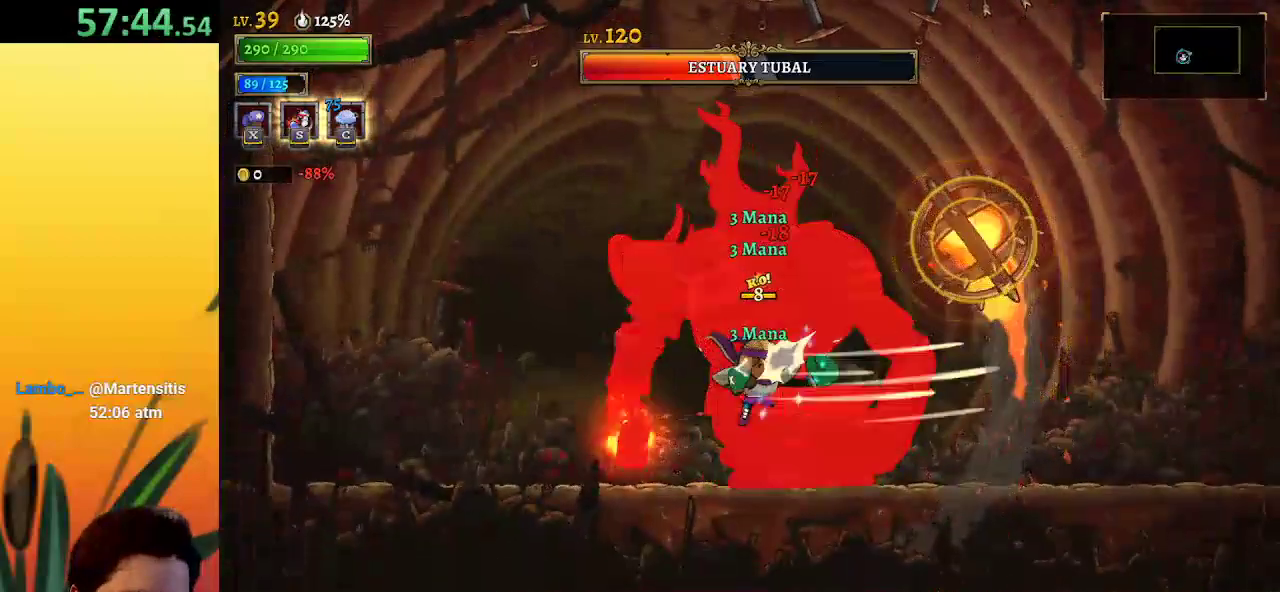
{"keys": ["x"], "events": []}
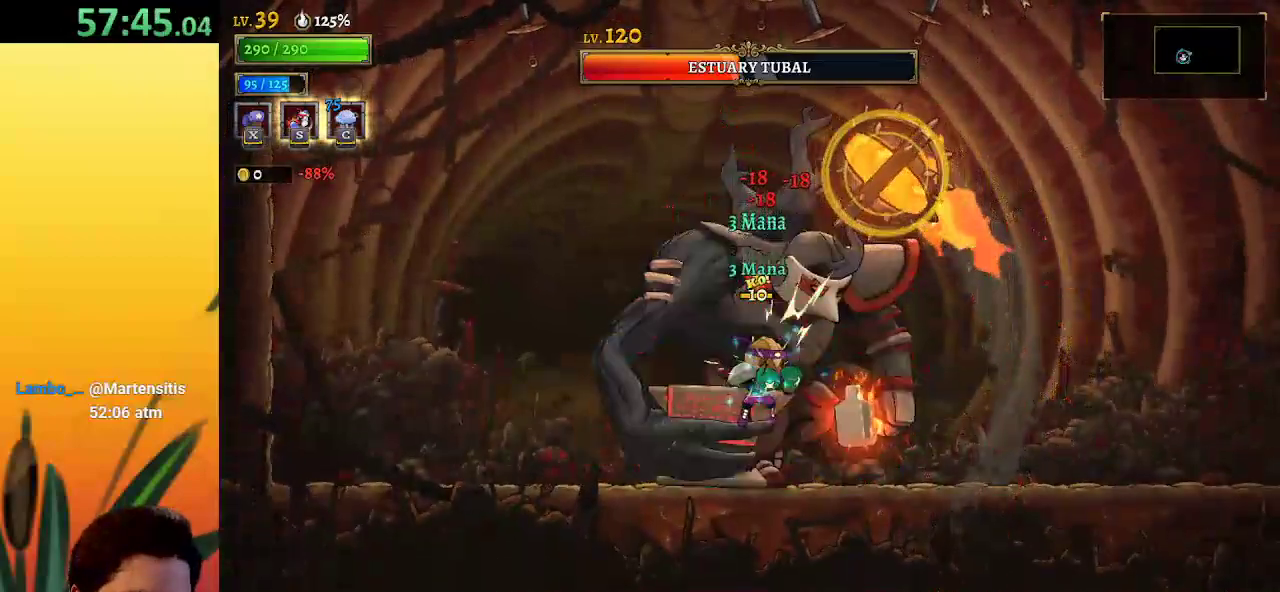
{"keys": ["x"], "events": []}
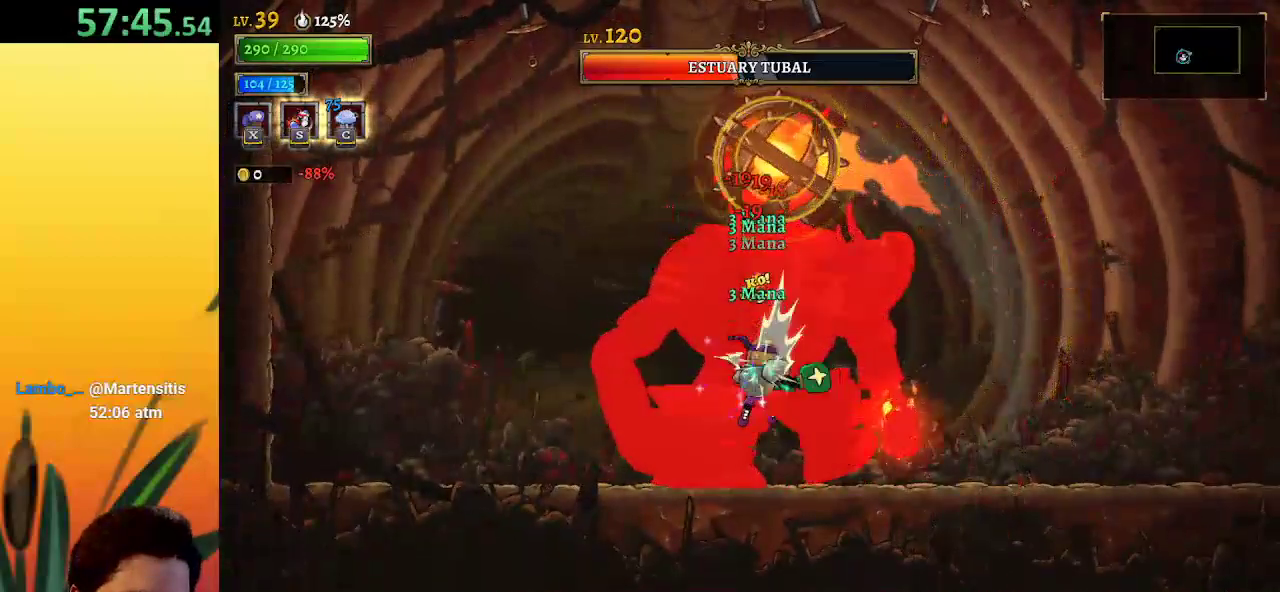
{"keys": ["x"], "events": []}
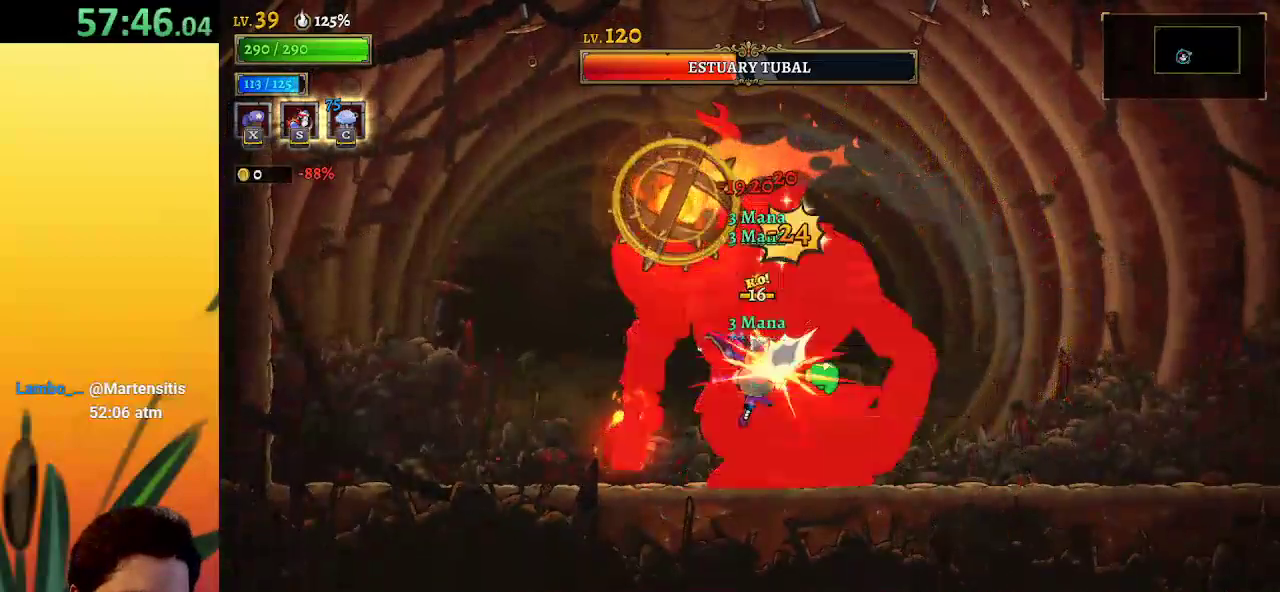
{"keys": ["x"], "events": []}
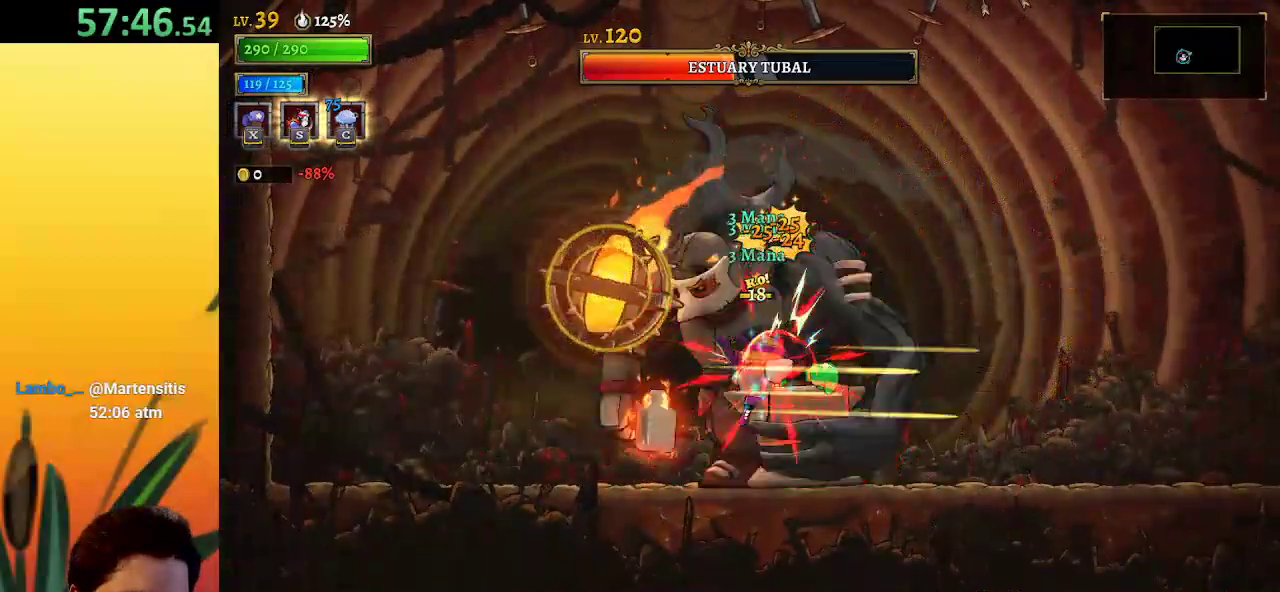
{"keys": ["x"], "events": []}
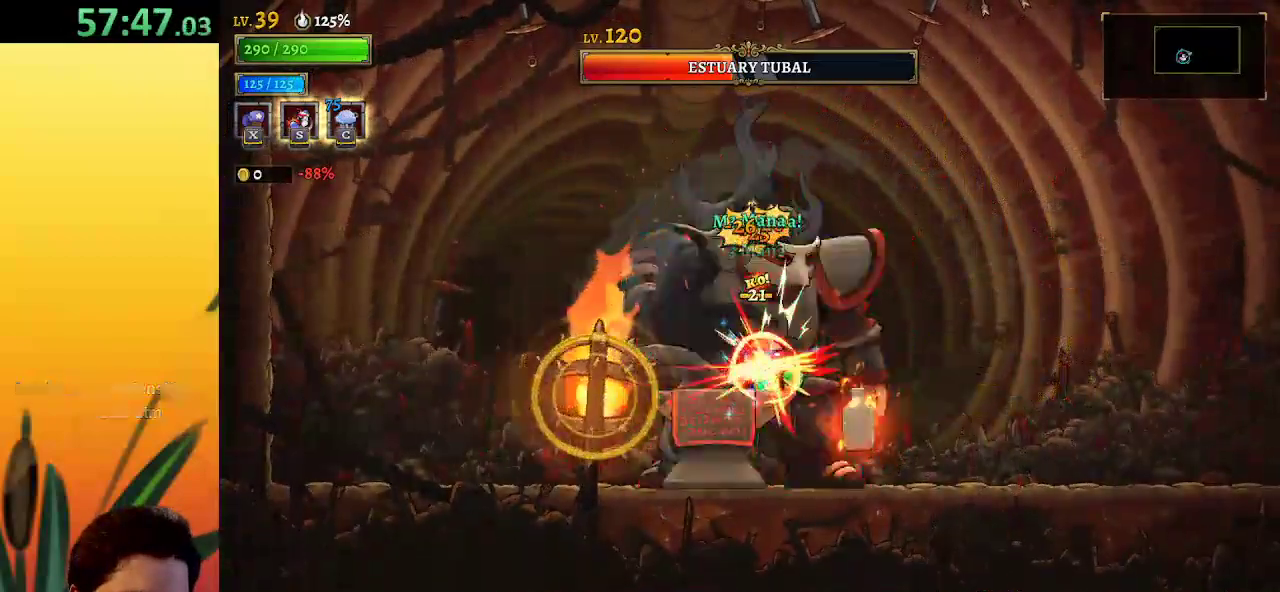
{"keys": ["x"], "events": []}
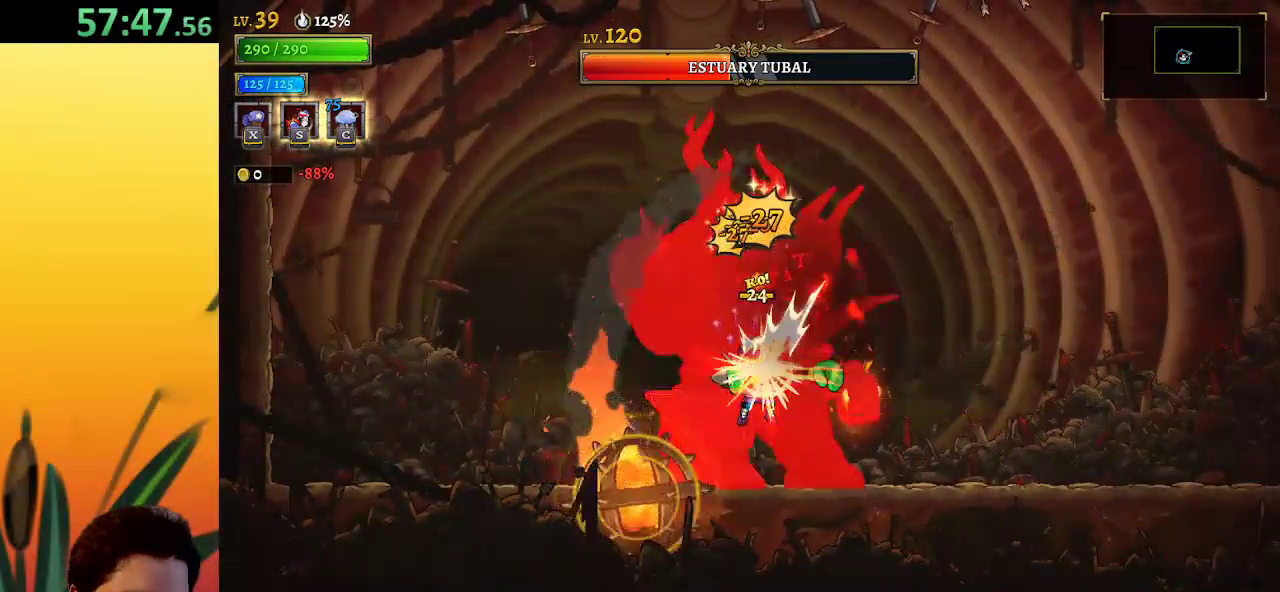
{"keys": ["x"], "events": []}
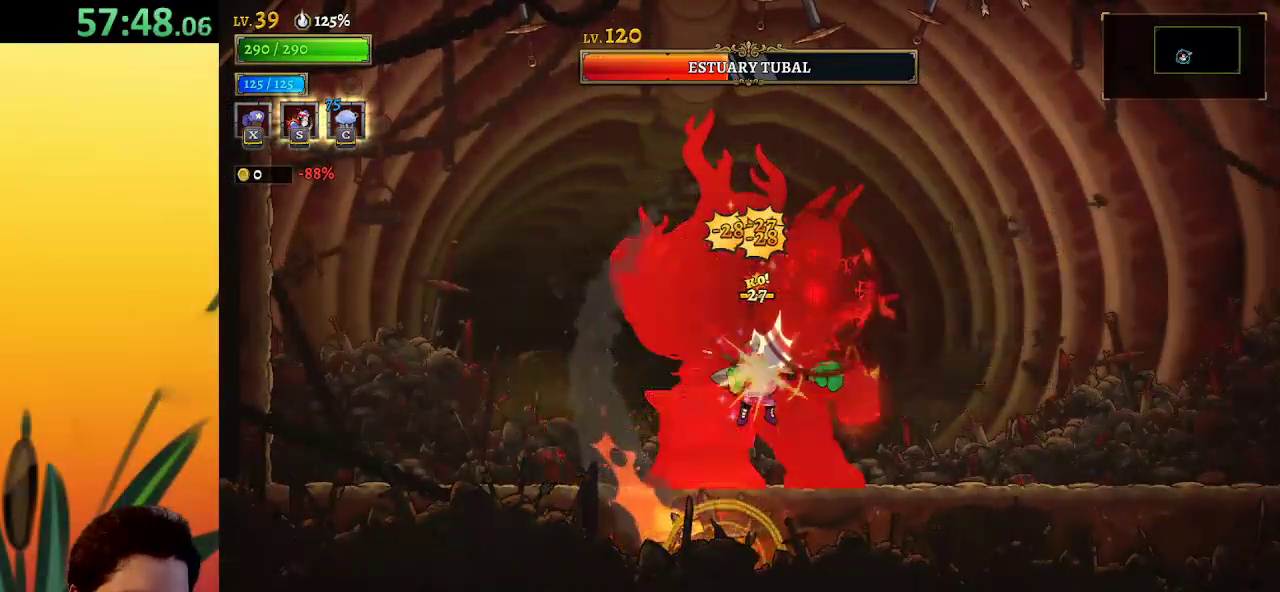
{"keys": ["x"], "events": []}
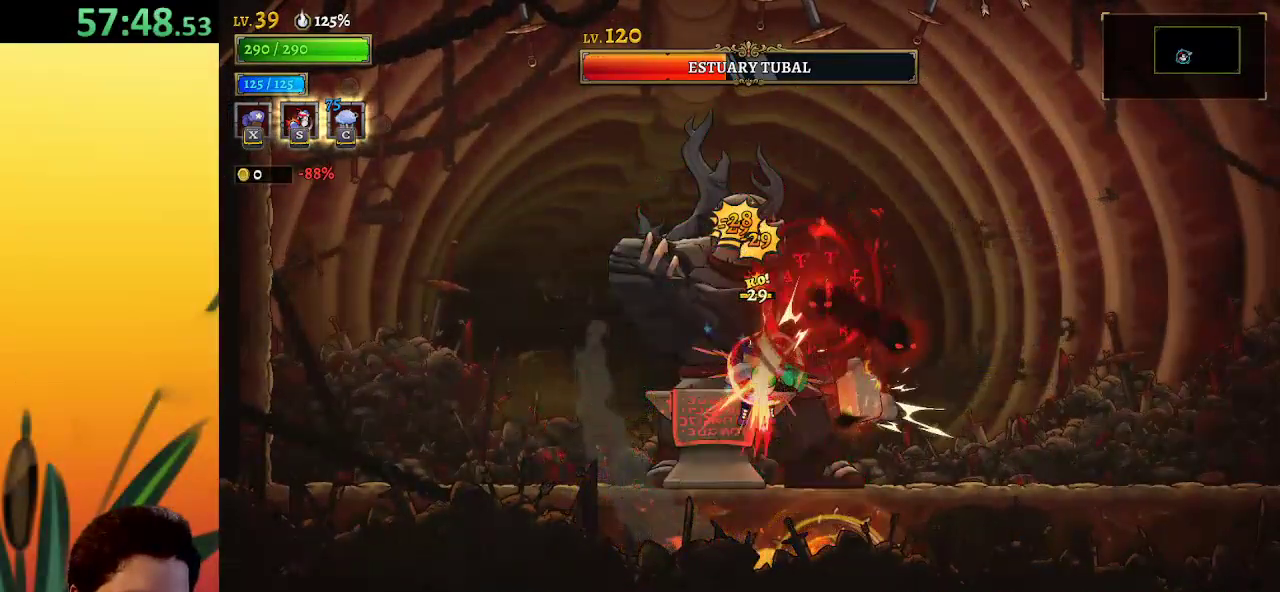
{"keys": ["x"], "events": []}
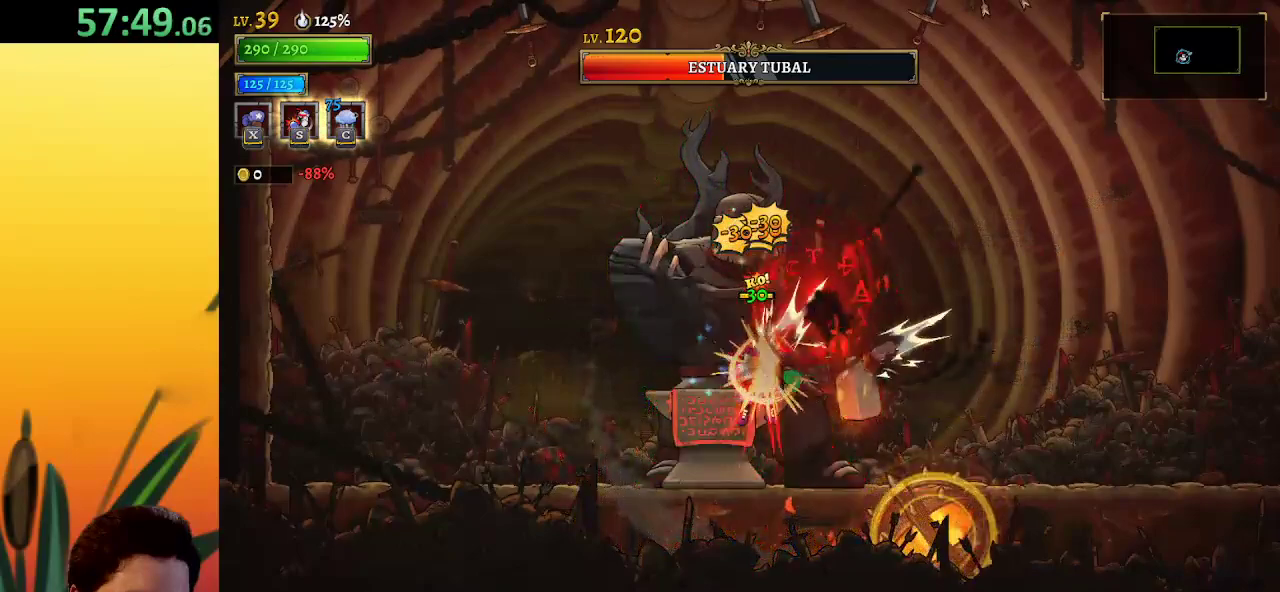
{"keys": ["x"], "events": [[450, "c", "down"], [500, "c", "up"]]}
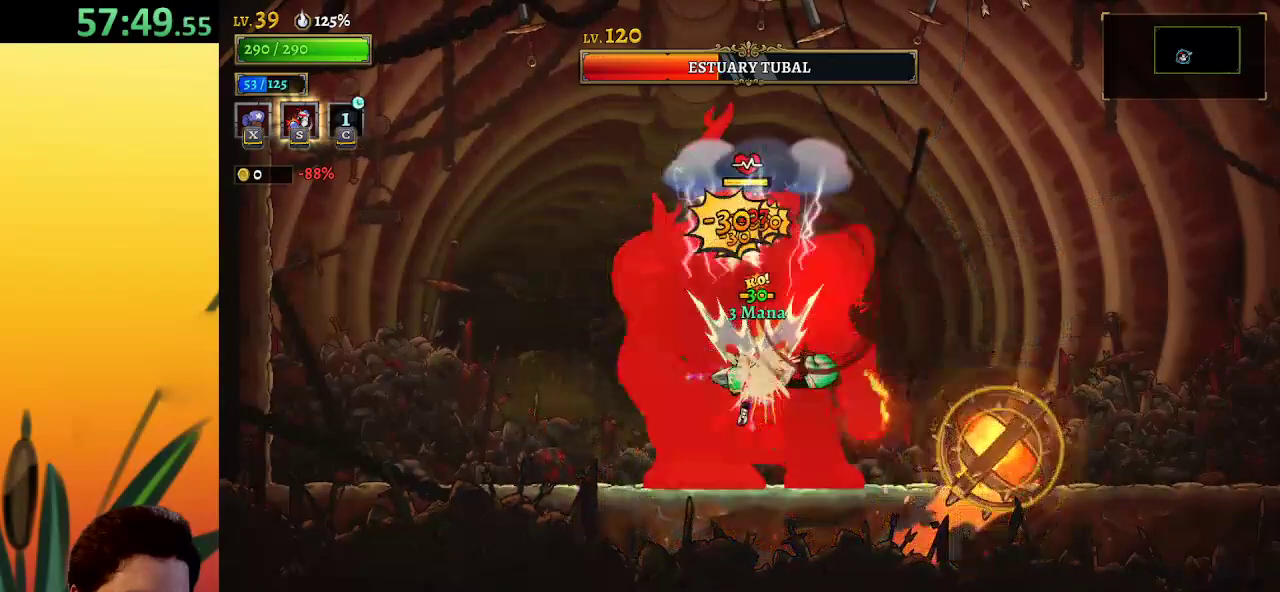
{"keys": [], "events": [[83, "s", "down"], [283, "s", "up"], [367, "x", "up"]]}
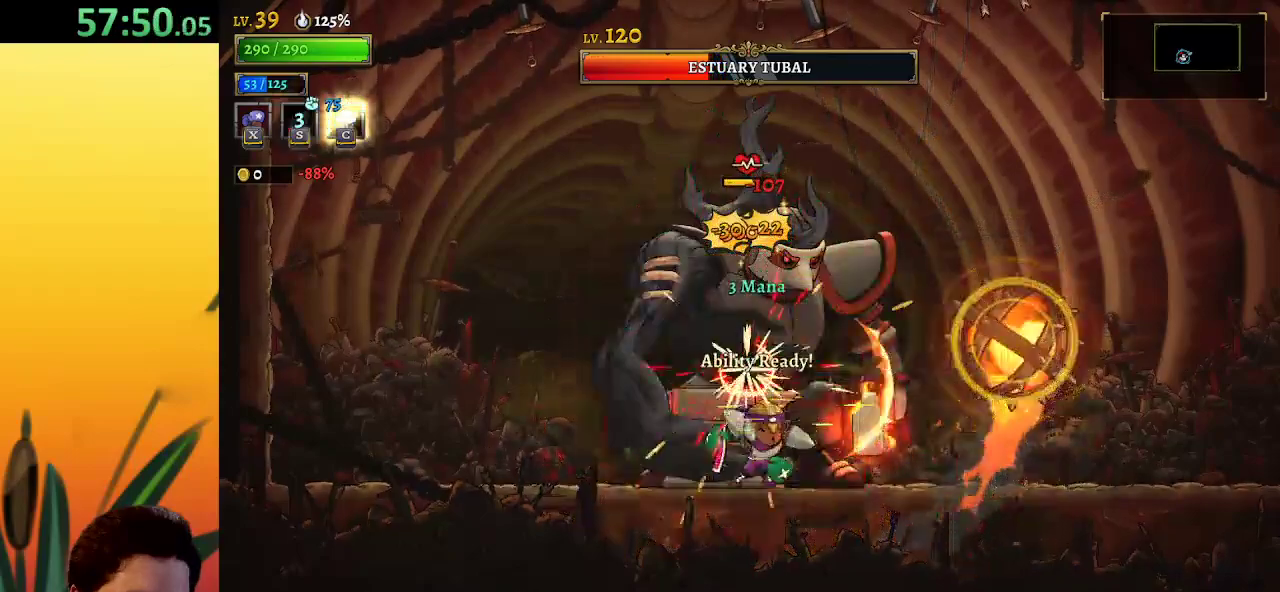
{"keys": ["x"], "events": [[150, "x", "down"]]}
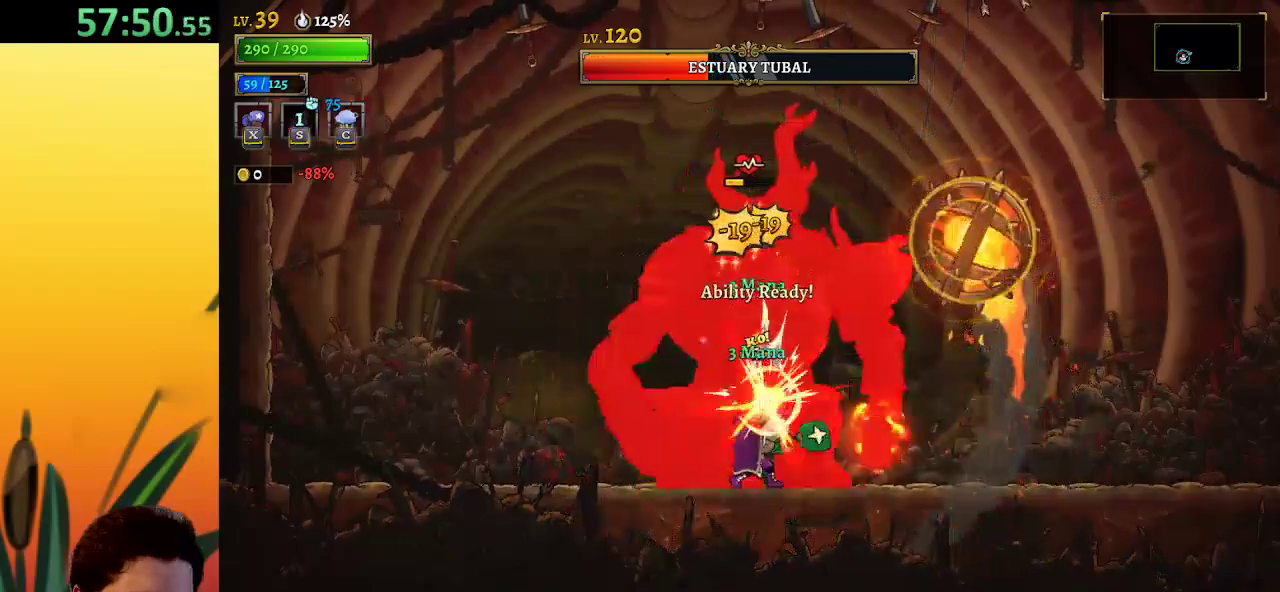
{"keys": ["x"], "events": []}
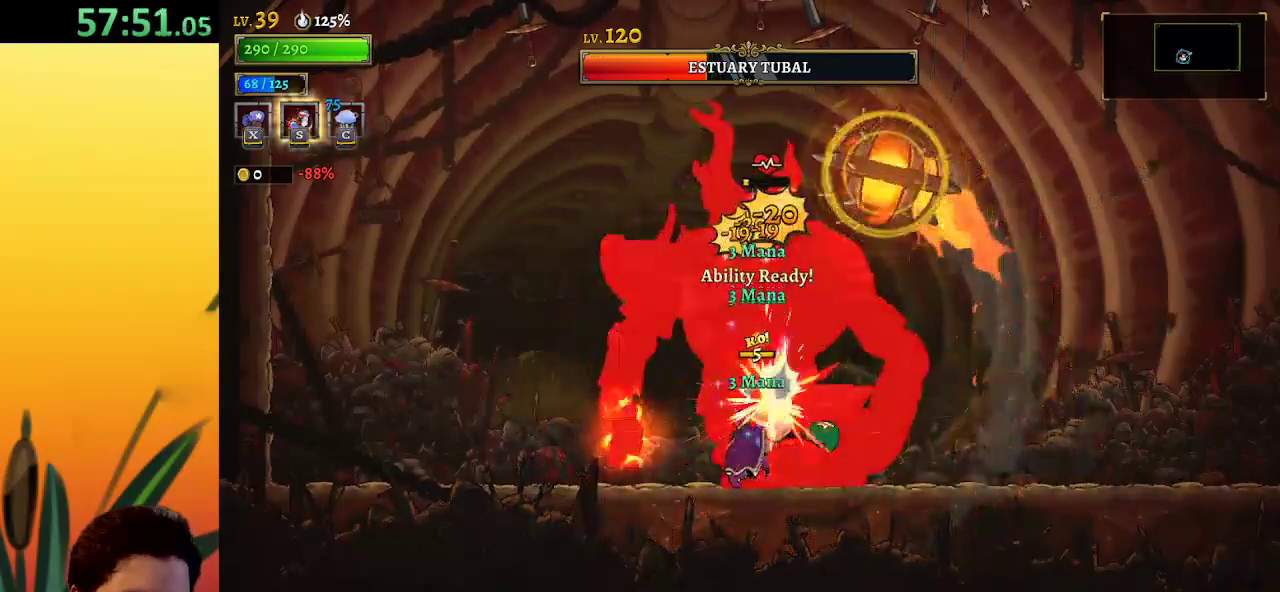
{"keys": ["x"], "events": []}
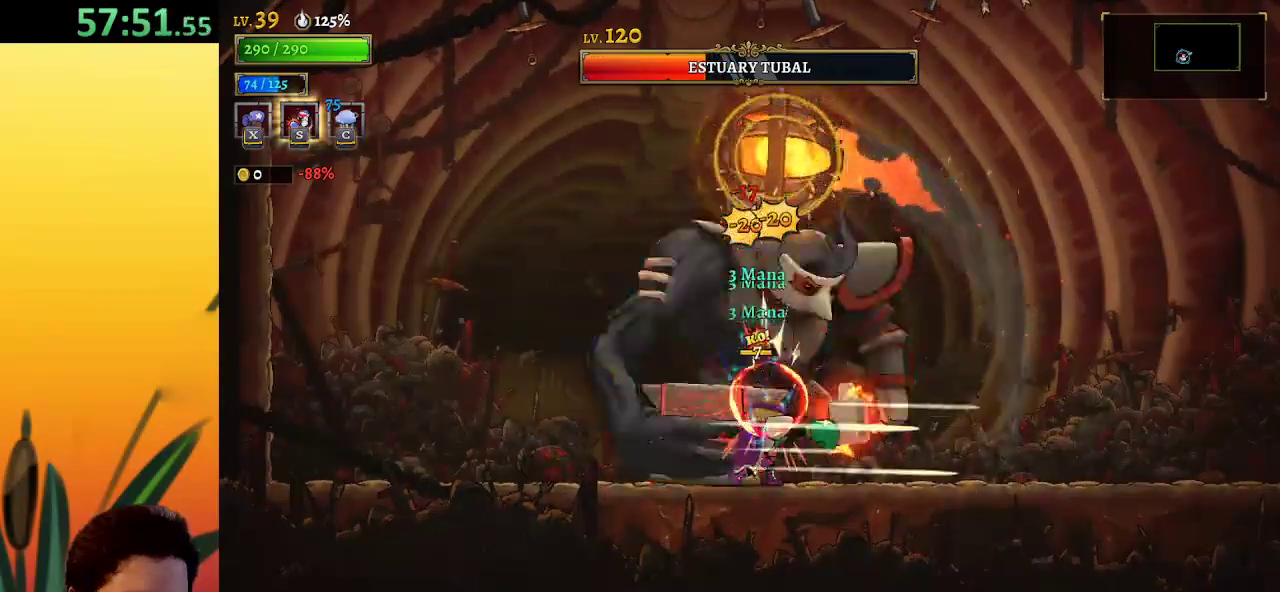
{"keys": ["x"], "events": []}
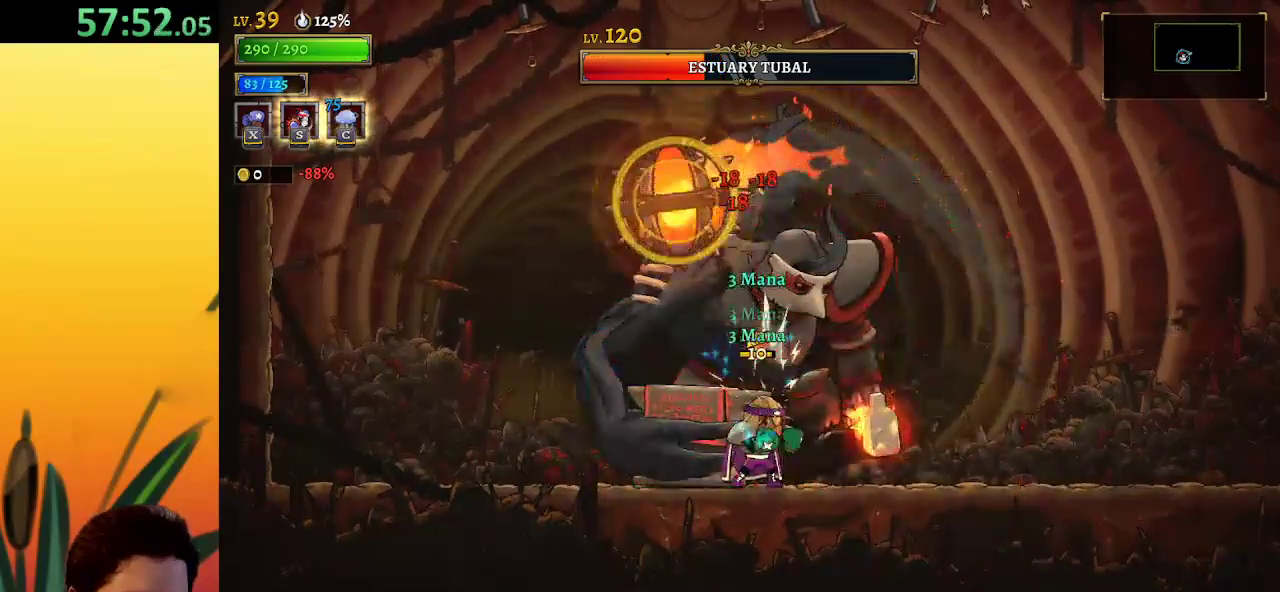
{"keys": ["x"], "events": []}
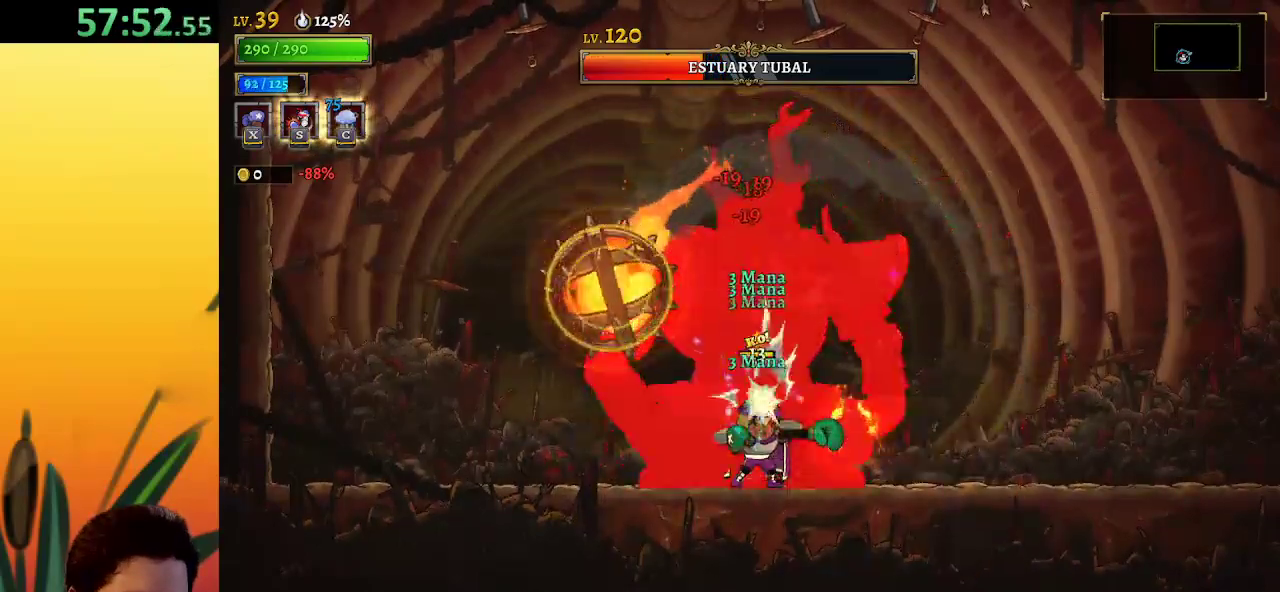
{"keys": ["z"], "events": [[183, "x", "up"], [367, "z", "down"]]}
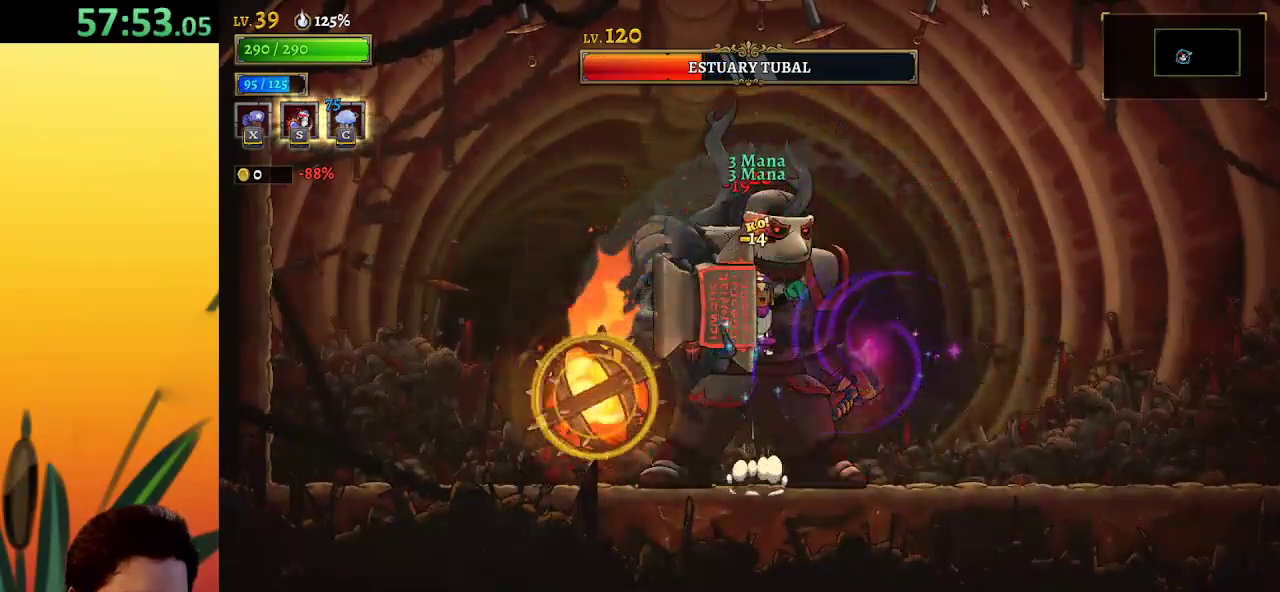
{"keys": ["a", "left"], "events": [[17, "x", "down"], [100, "z", "up"], [250, "left", "down"], [250, "x", "up"], [283, "a", "down"]]}
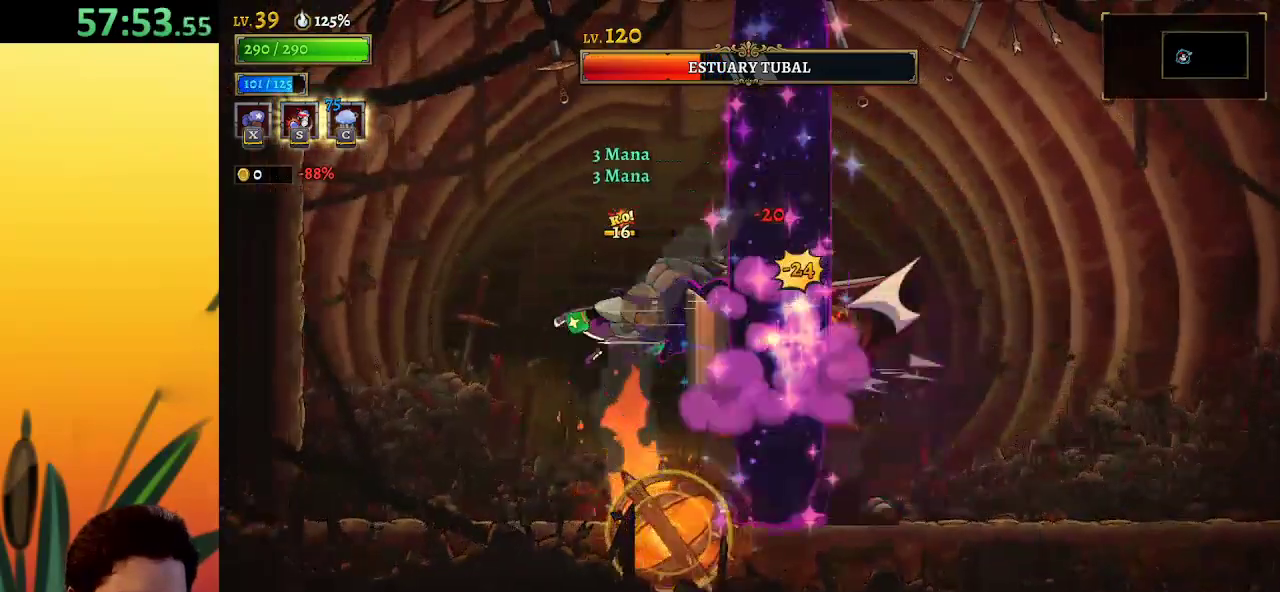
{"keys": [], "events": [[17, "a", "up"], [450, "left", "up"]]}
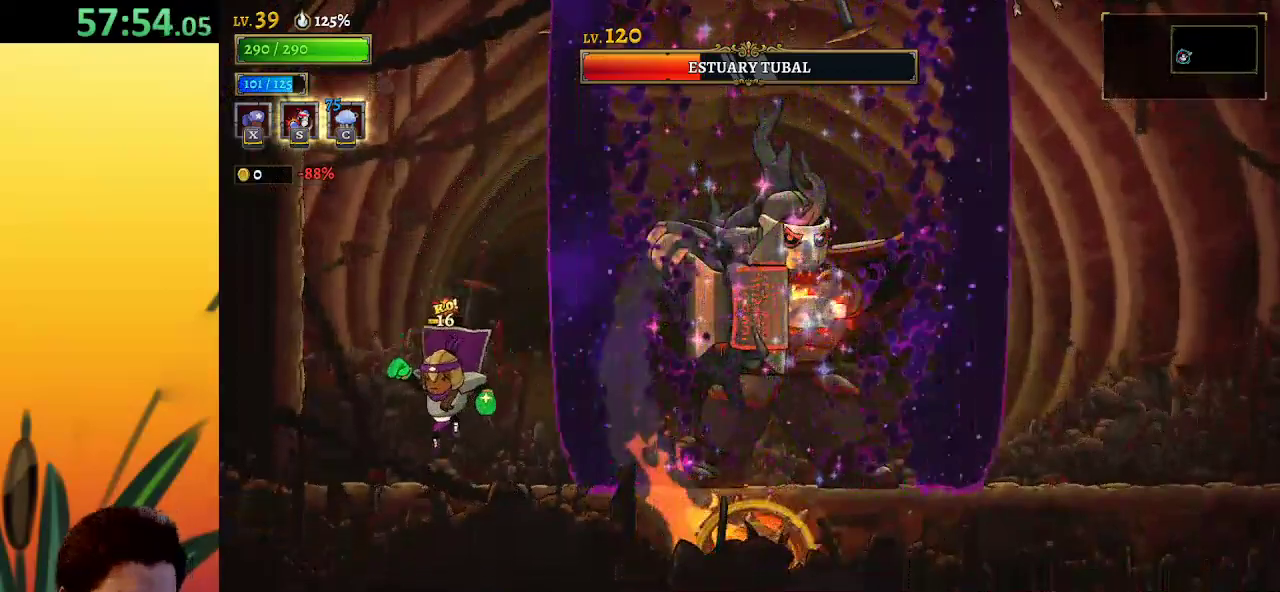
{"keys": ["x"], "events": [[33, "right", "down"], [133, "d", "down"], [267, "x", "down"], [317, "d", "up"], [417, "right", "up"]]}
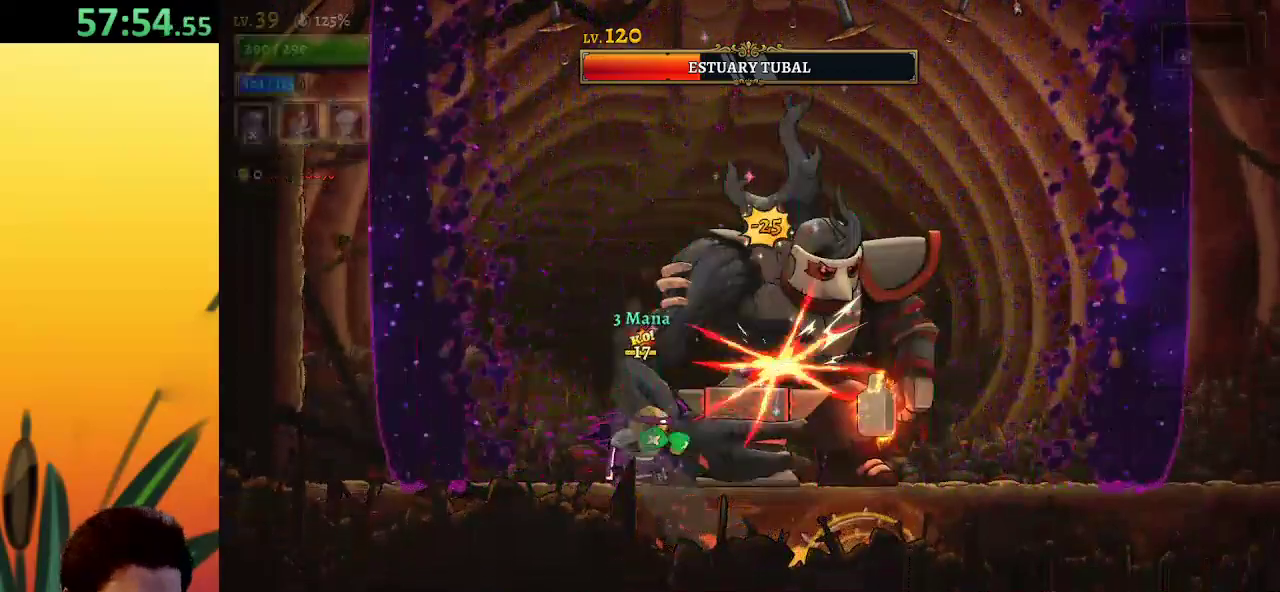
{"keys": ["x"], "events": []}
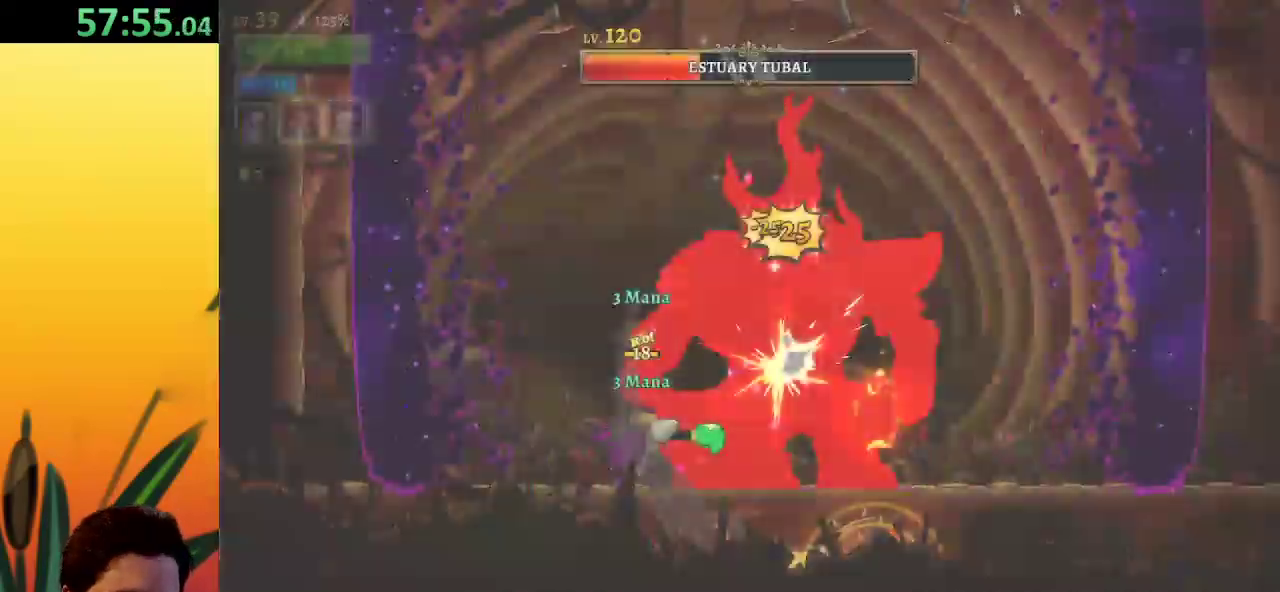
{"keys": ["x"], "events": []}
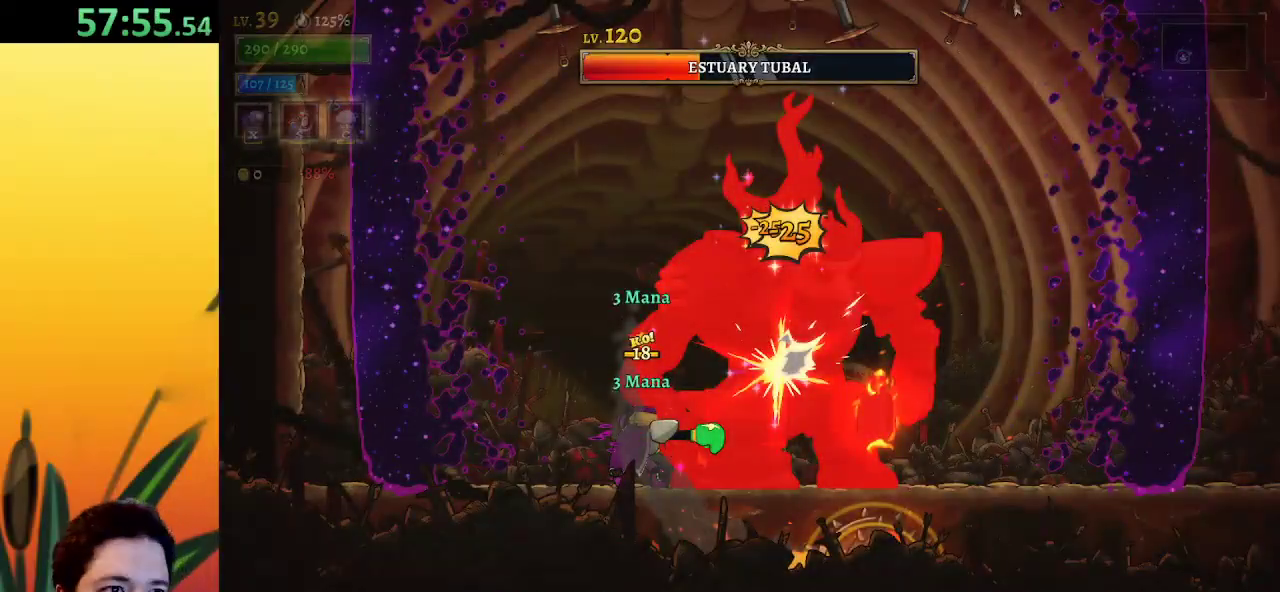
{"keys": ["x"], "events": []}
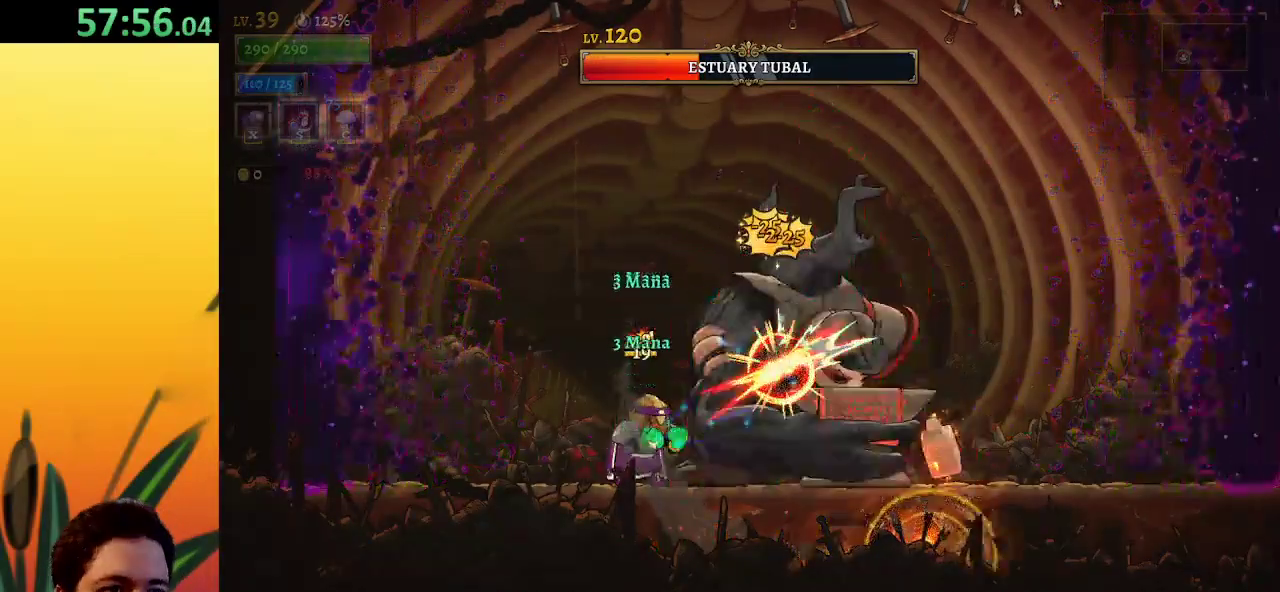
{"keys": ["x"], "events": []}
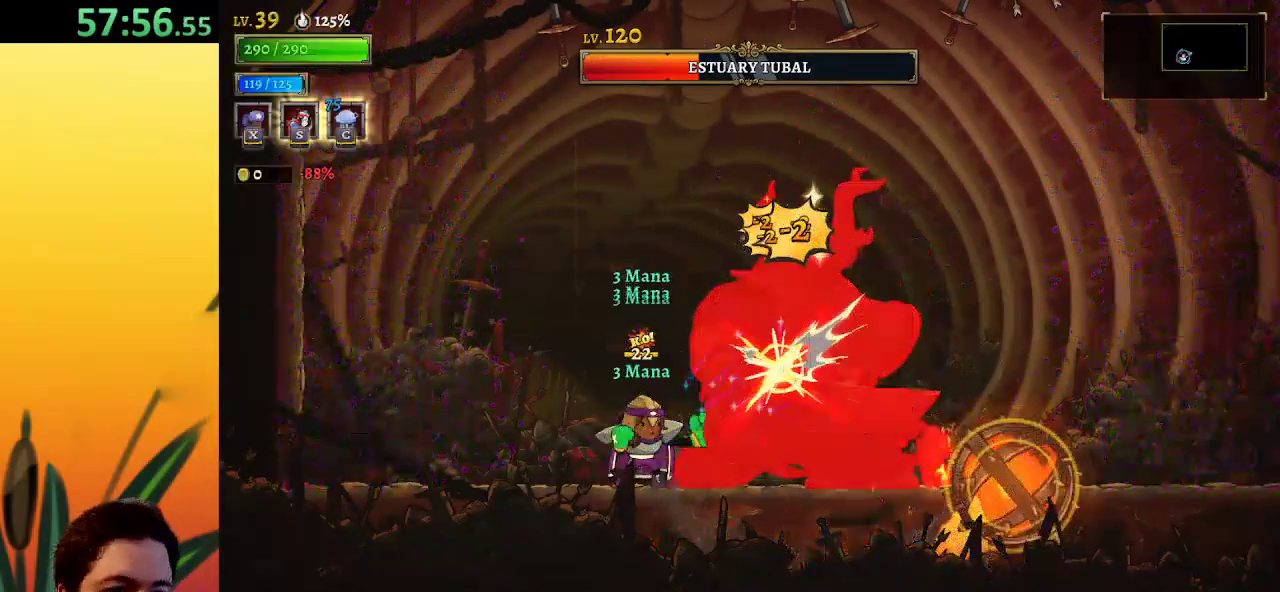
{"keys": ["right", "x"], "events": [[83, "x", "up"], [183, "left", "down"], [467, "left", "up"], [467, "right", "down"], [467, "x", "down"]]}